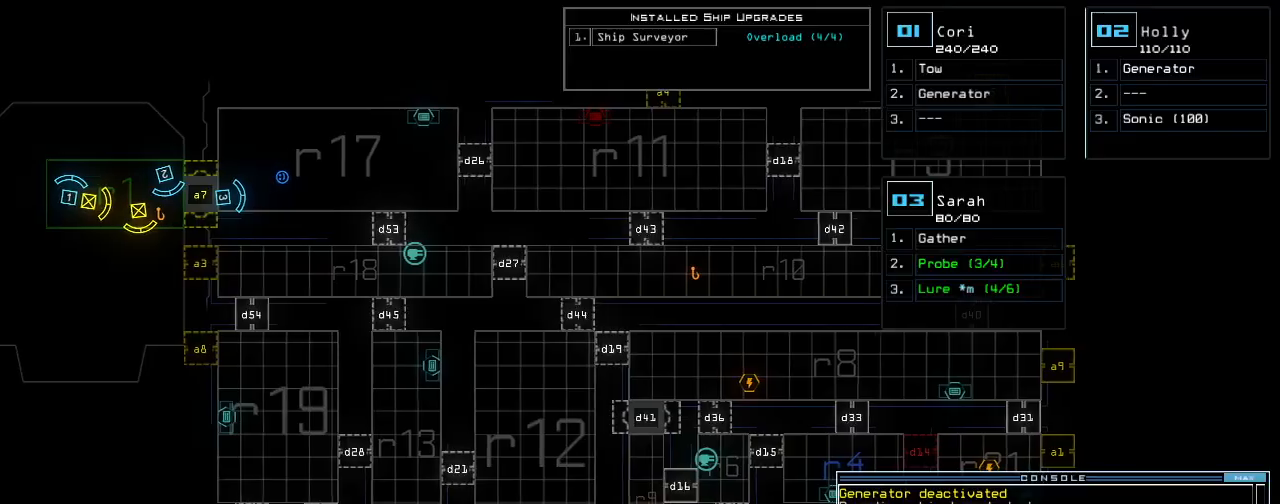
Gameplay with keyboard; each line is a JSON object with the keys held at the frame after it. "events" lists presses ("down") and releases ("up") of ".", "0", "1", "2", "3", "4", "5", "6", "7", "8", "9", "a", "b", "backspace", "c", "caps_lock", "comma", "ctrl_l", "ctrl_r", "d", "down", "e", "equals", "escape", "f", "f8", "g", "h", "i", "j", "k", "l", "left", "m", "minus", "n", "o", "p", "q", "quote", "r", "return", "right", "s", "semicolon", "shift_l", "shift_r", "space", "t", "tab", "tilde", "u", "up", "v", "w", "x", "y" and "z" between this image and that frame as [ms after this image, input, new state], when the widget could be followed in between. No other keys are recorded. Mouse input is not recorded.
{"keys": ["right"], "events": []}
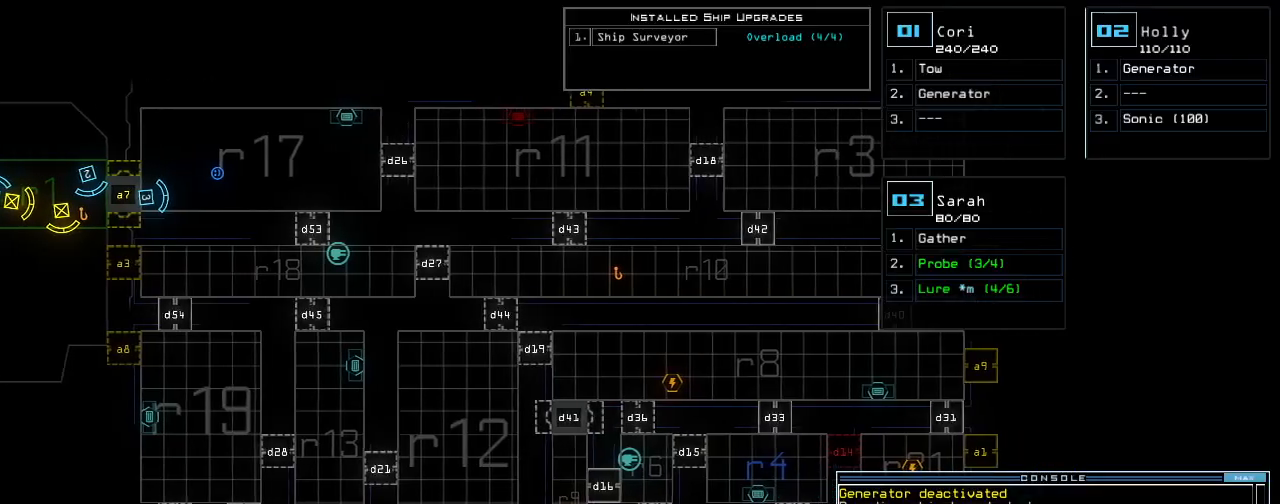
{"keys": [], "events": [[160, "right", "up"]]}
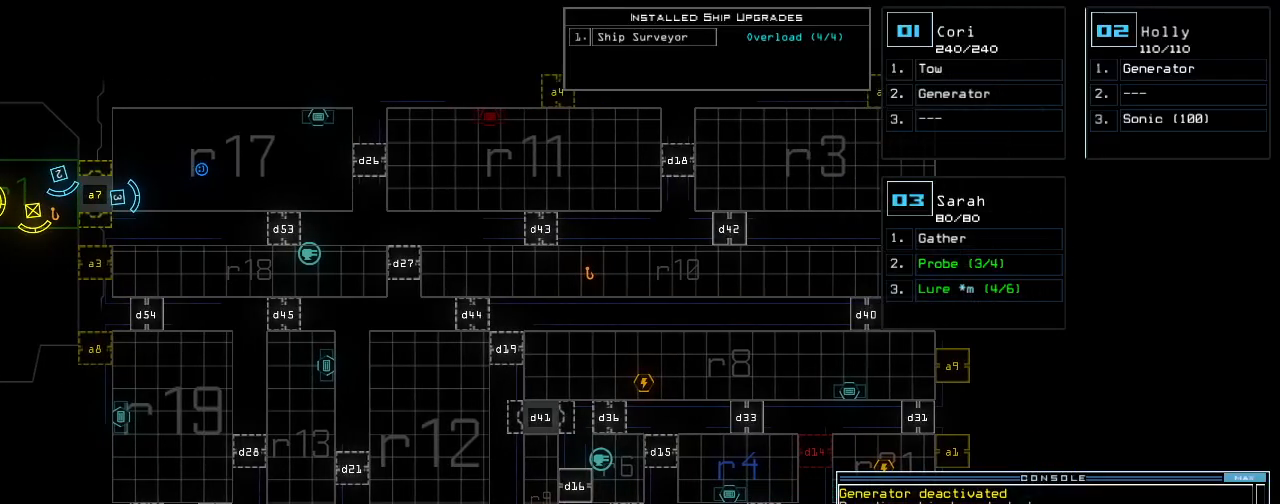
{"keys": [], "events": [[140, "left", "down"], [240, "left", "up"]]}
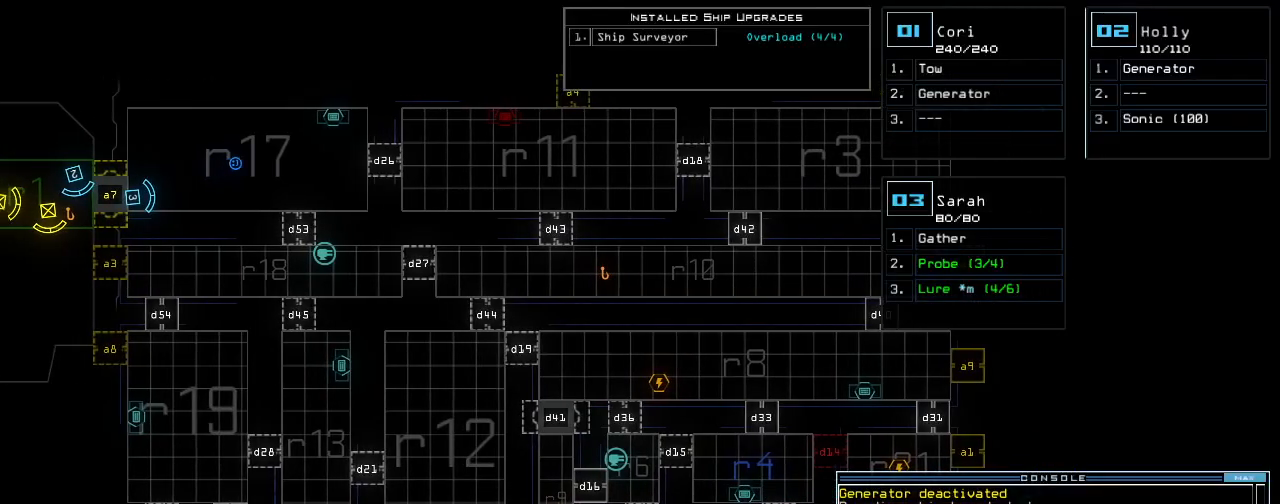
{"keys": [], "events": []}